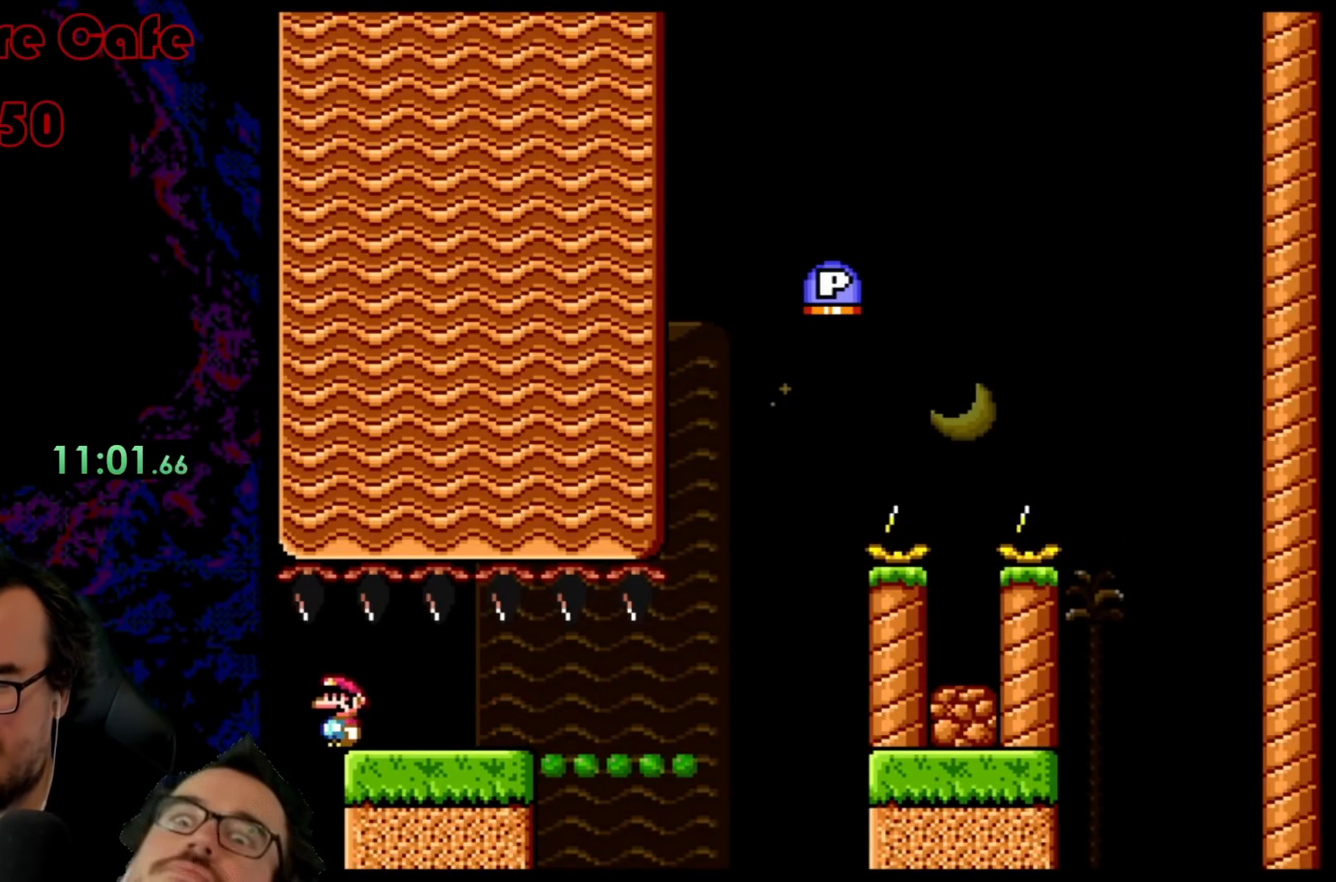
Gameplay with a controller (Nintendo layout); each line is a JSON object with the inputs held at the frame after it. "events" lists button and stick changes between this image and that frame as [ms after this image, input, new state], when the widget could be followed in between. Not read: L3 R3.
{"buttons": ["Y"], "events": []}
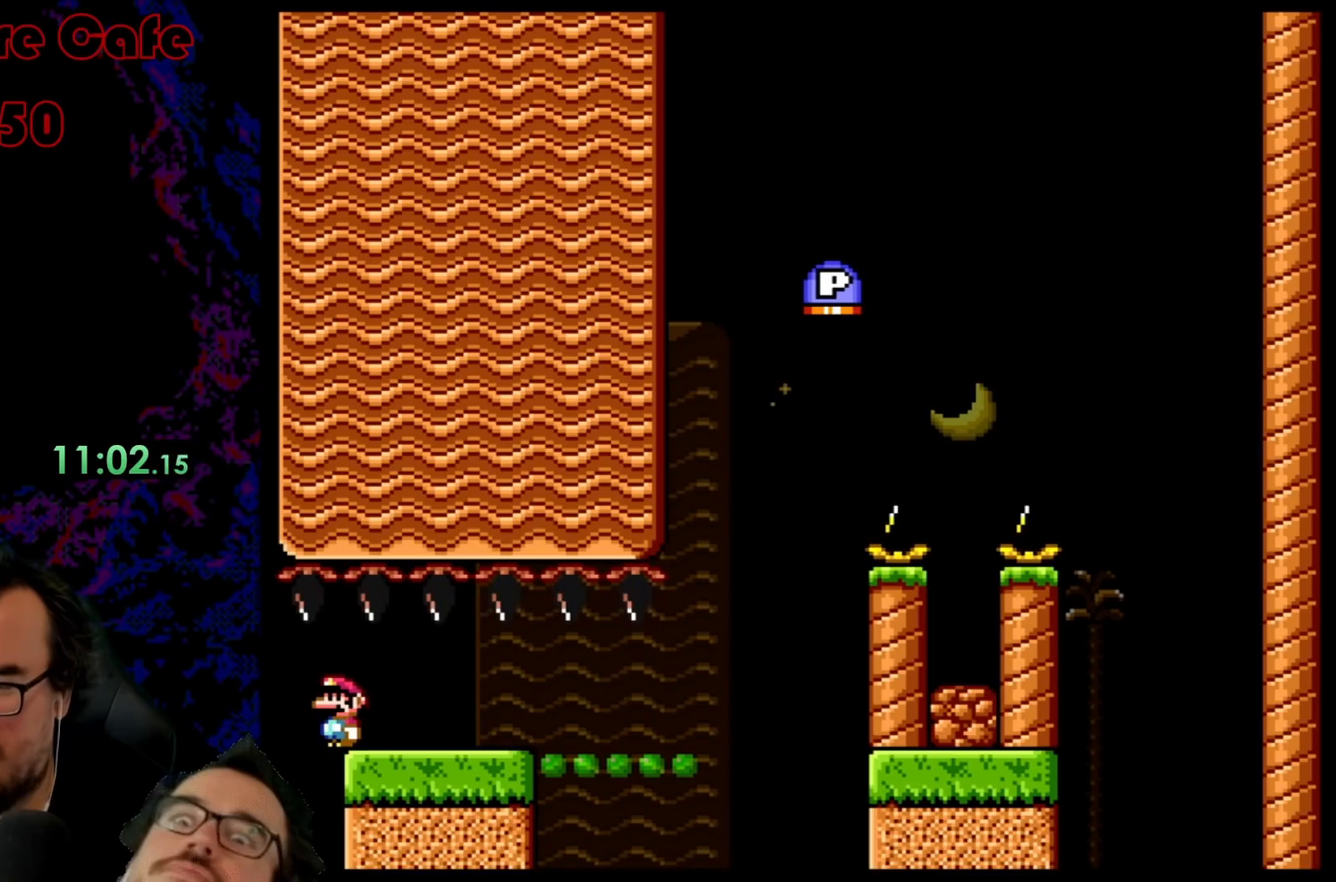
{"buttons": ["B", "Y"], "events": [[83, "START", "down"], [233, "START", "up"], [283, "B", "down"]]}
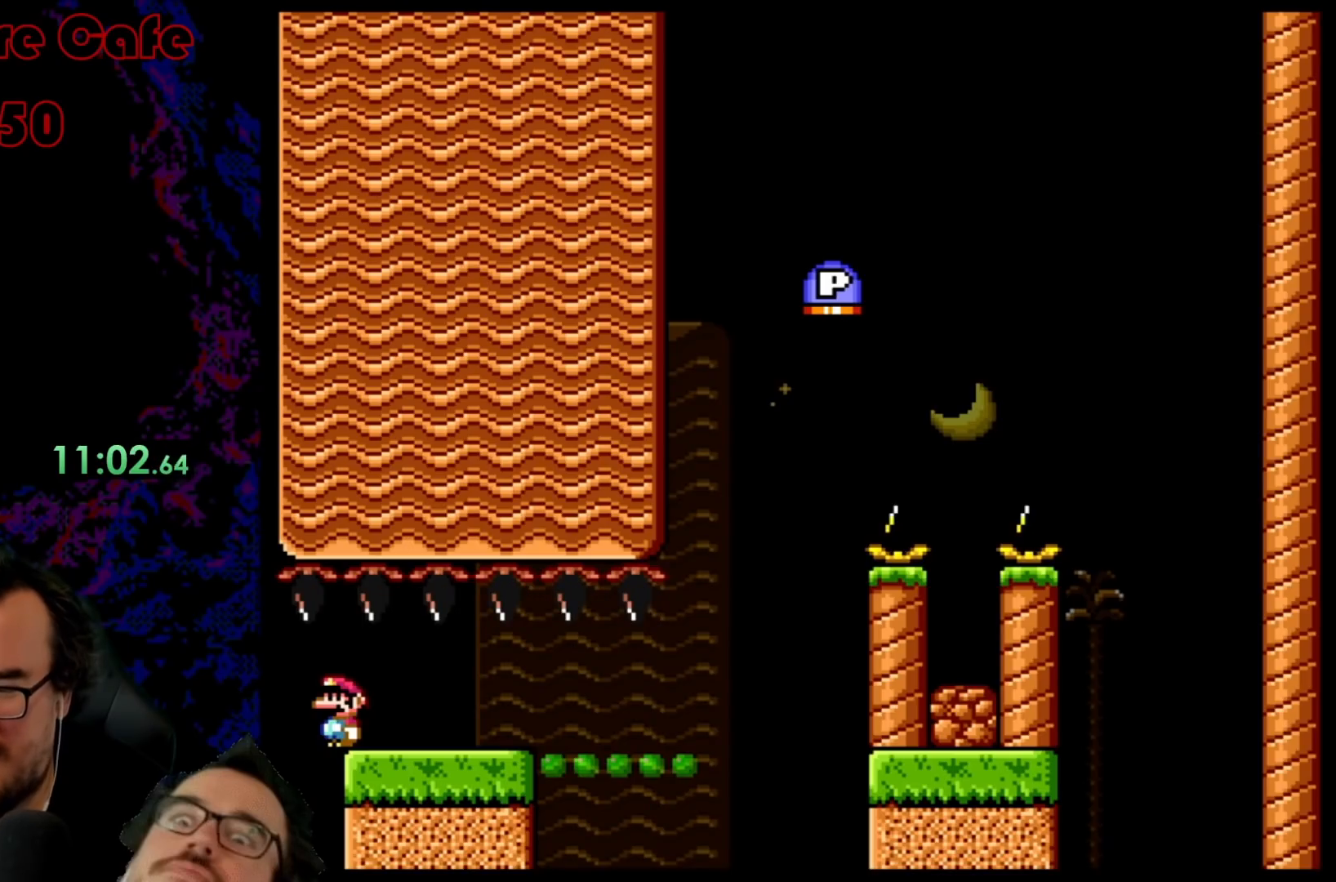
{"buttons": ["B", "Y"], "events": []}
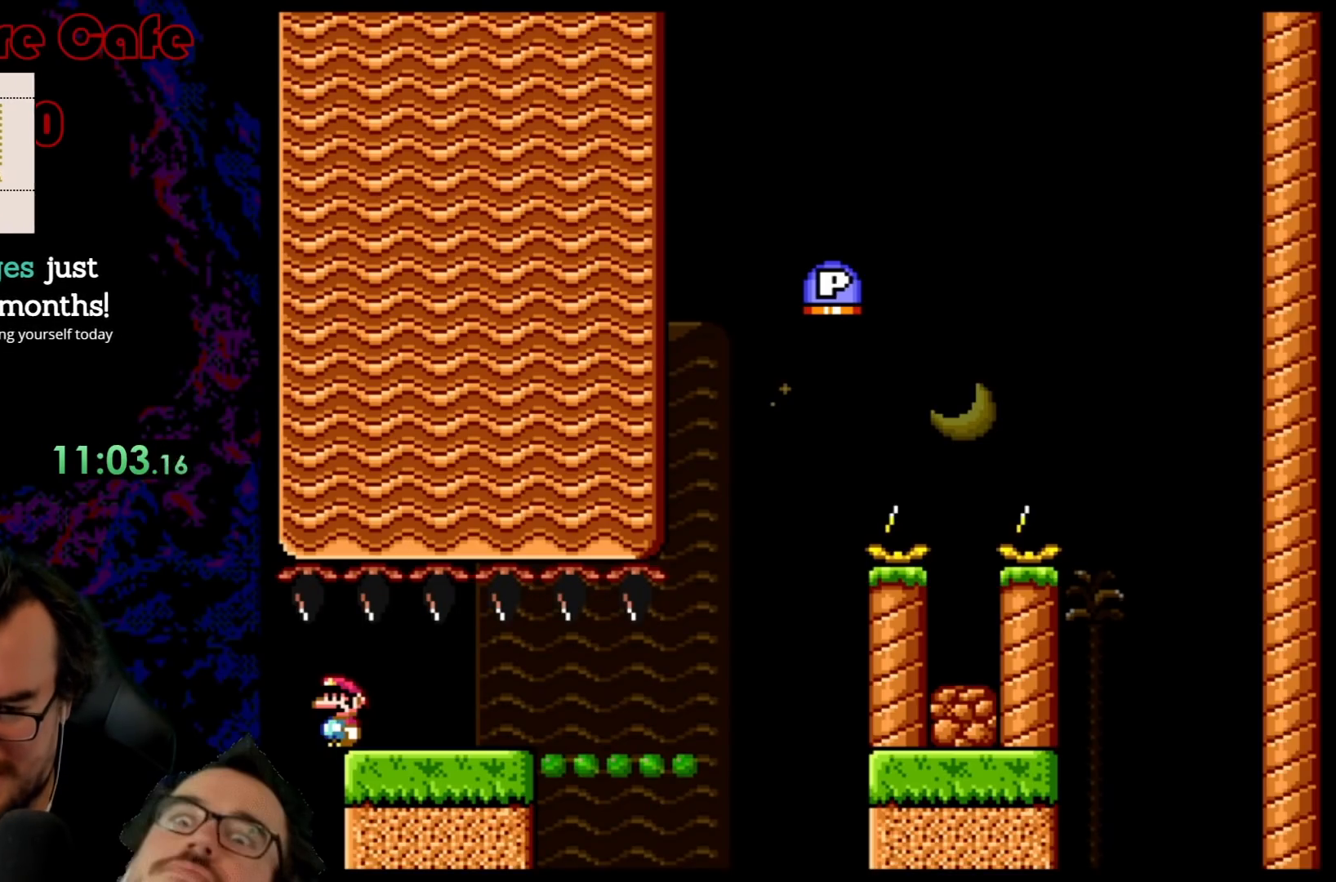
{"buttons": ["B", "Y"], "events": [[300, "START", "down"], [450, "START", "up"]]}
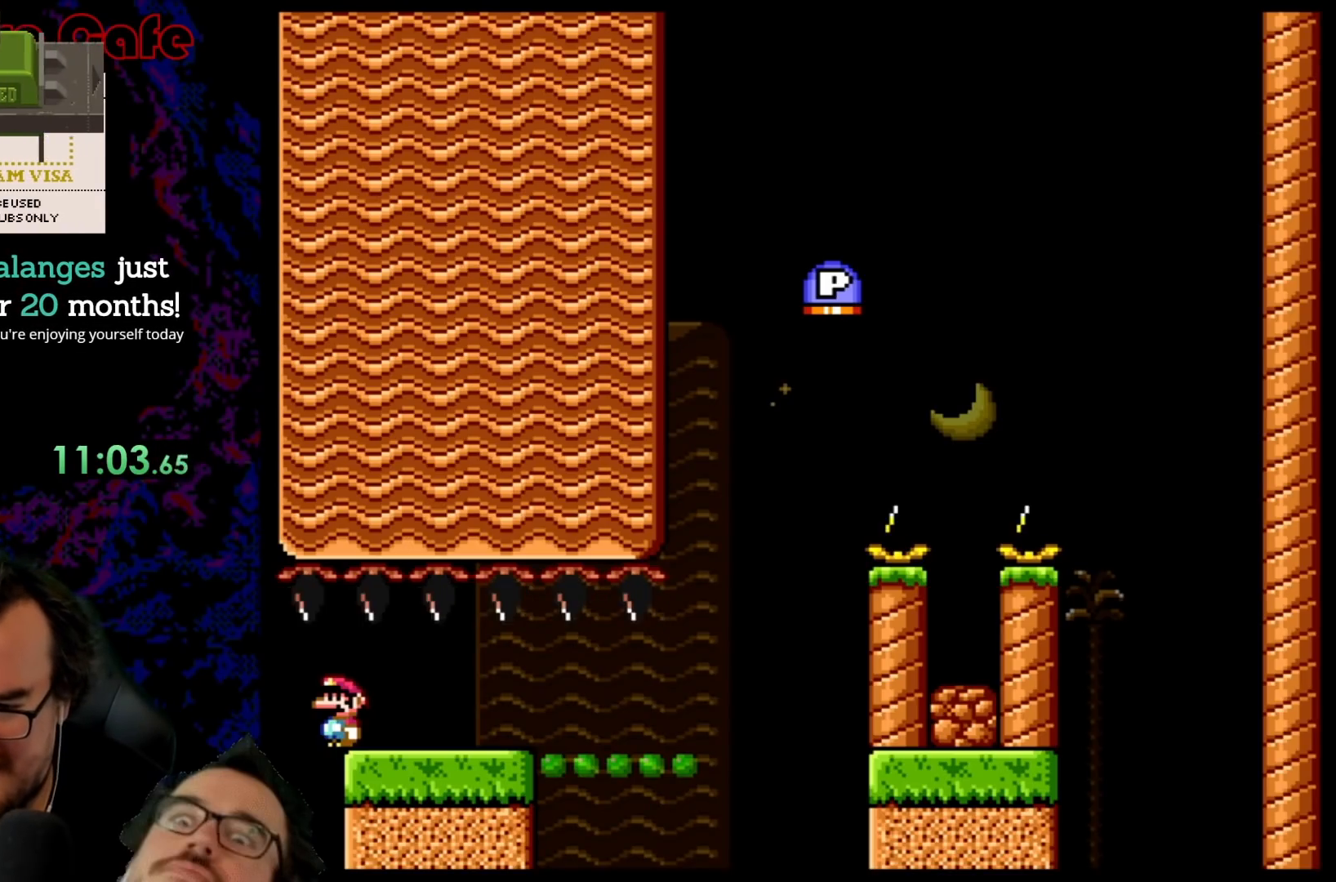
{"buttons": ["B", "Y", "DPAD_RIGHT"], "events": [[167, "DPAD_RIGHT", "down"]]}
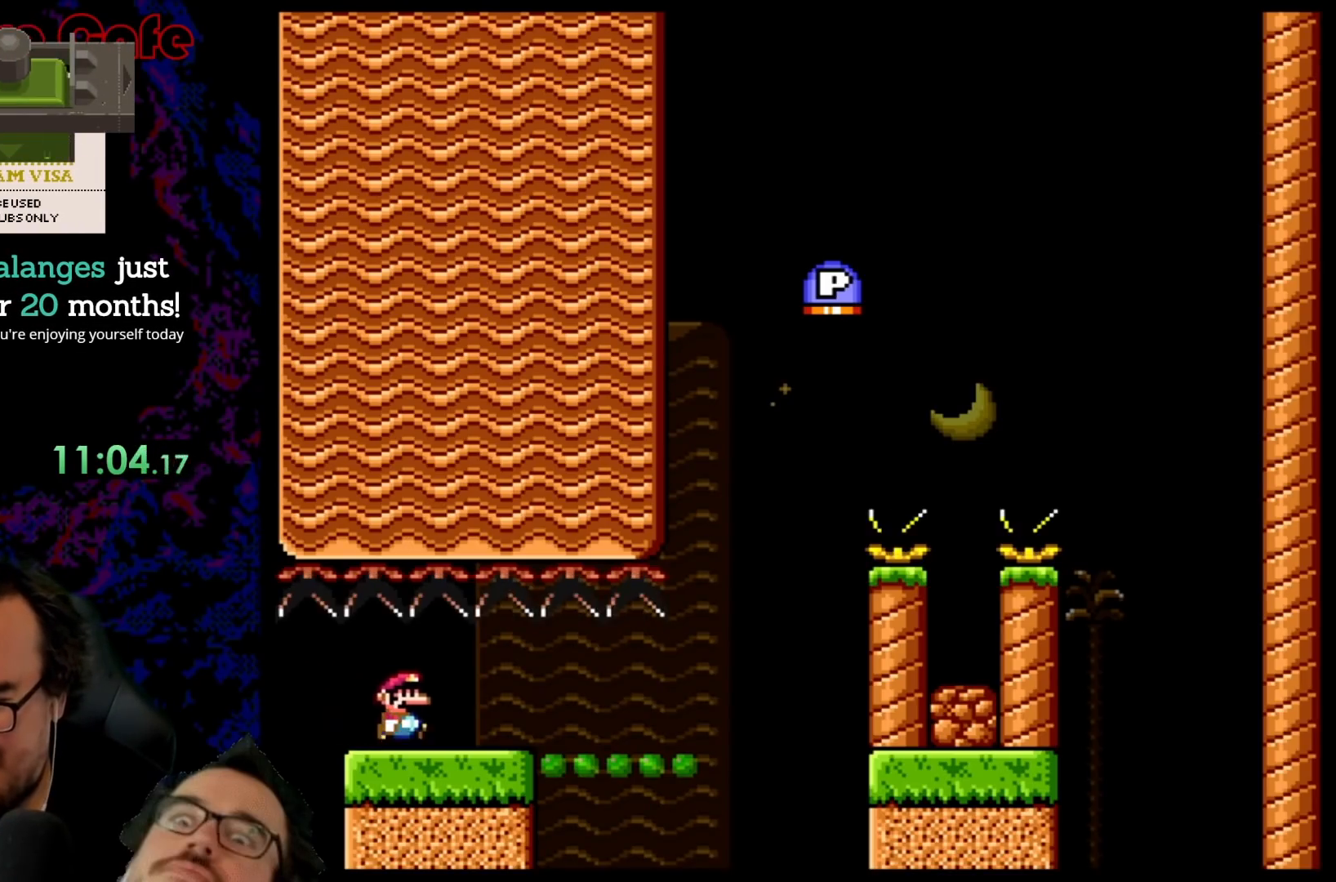
{"buttons": ["B", "Y", "DPAD_RIGHT"], "events": []}
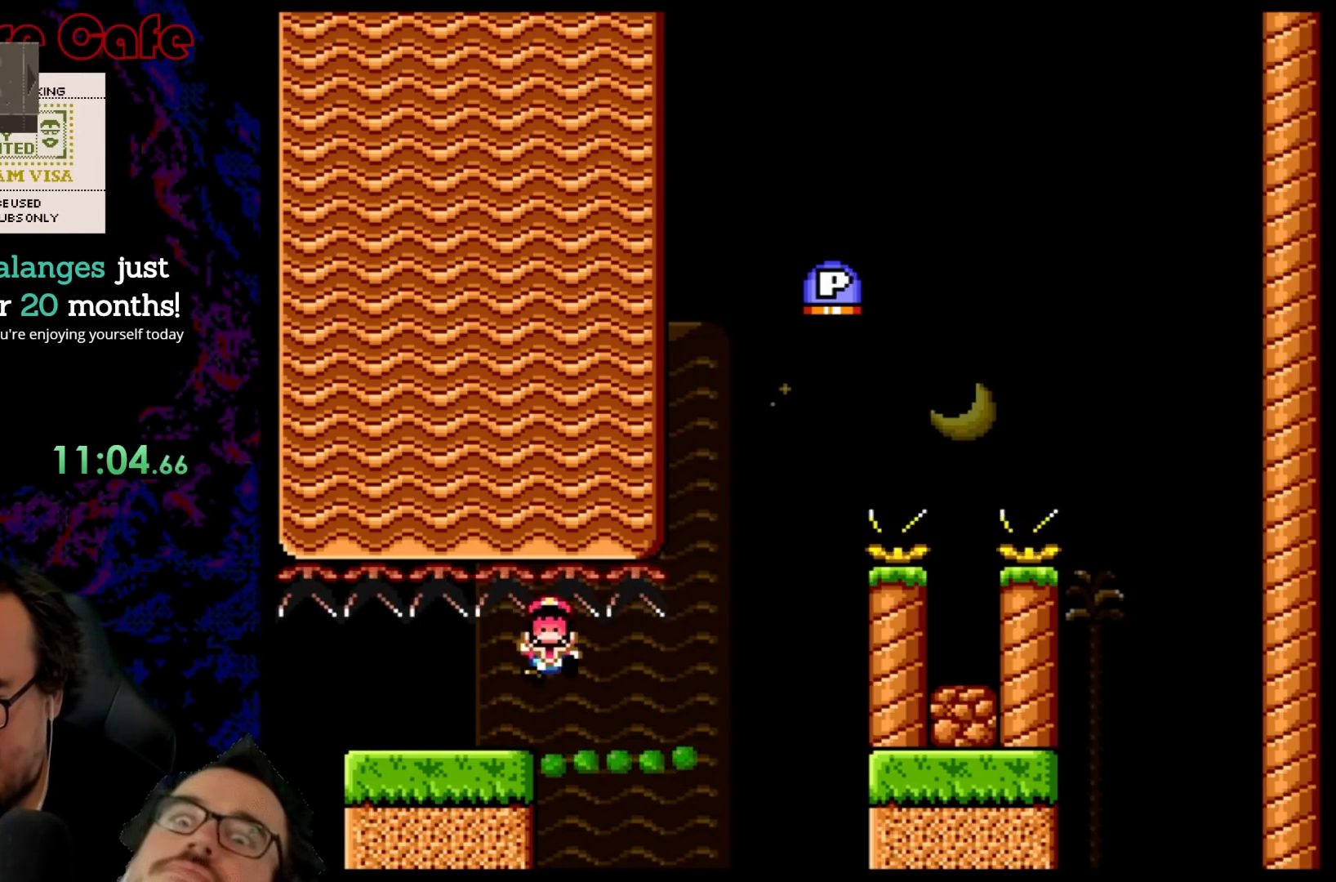
{"buttons": ["B", "Y"], "events": [[367, "DPAD_RIGHT", "up"]]}
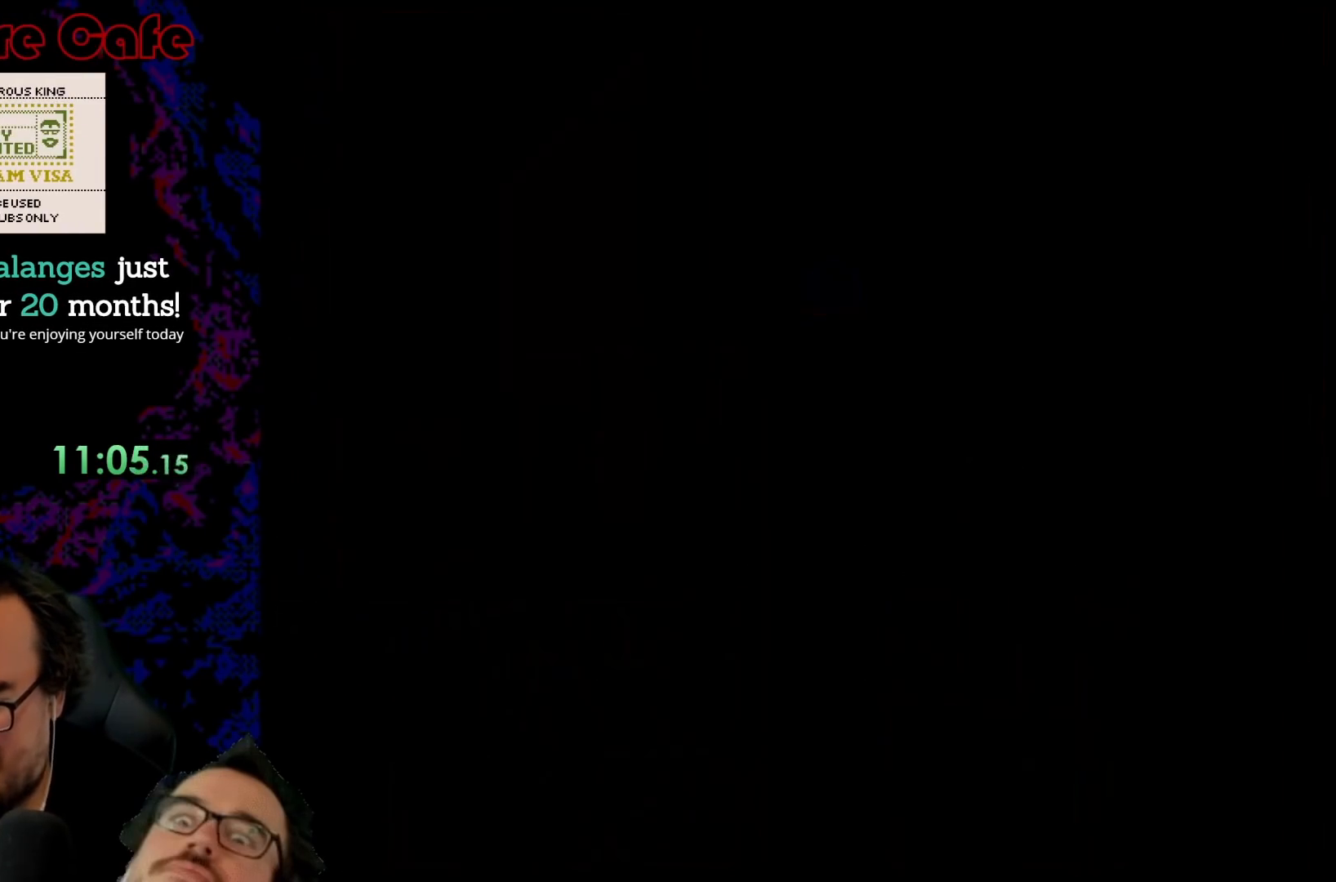
{"buttons": ["Y", "DPAD_RIGHT"], "events": [[150, "DPAD_RIGHT", "down"], [183, "B", "up"]]}
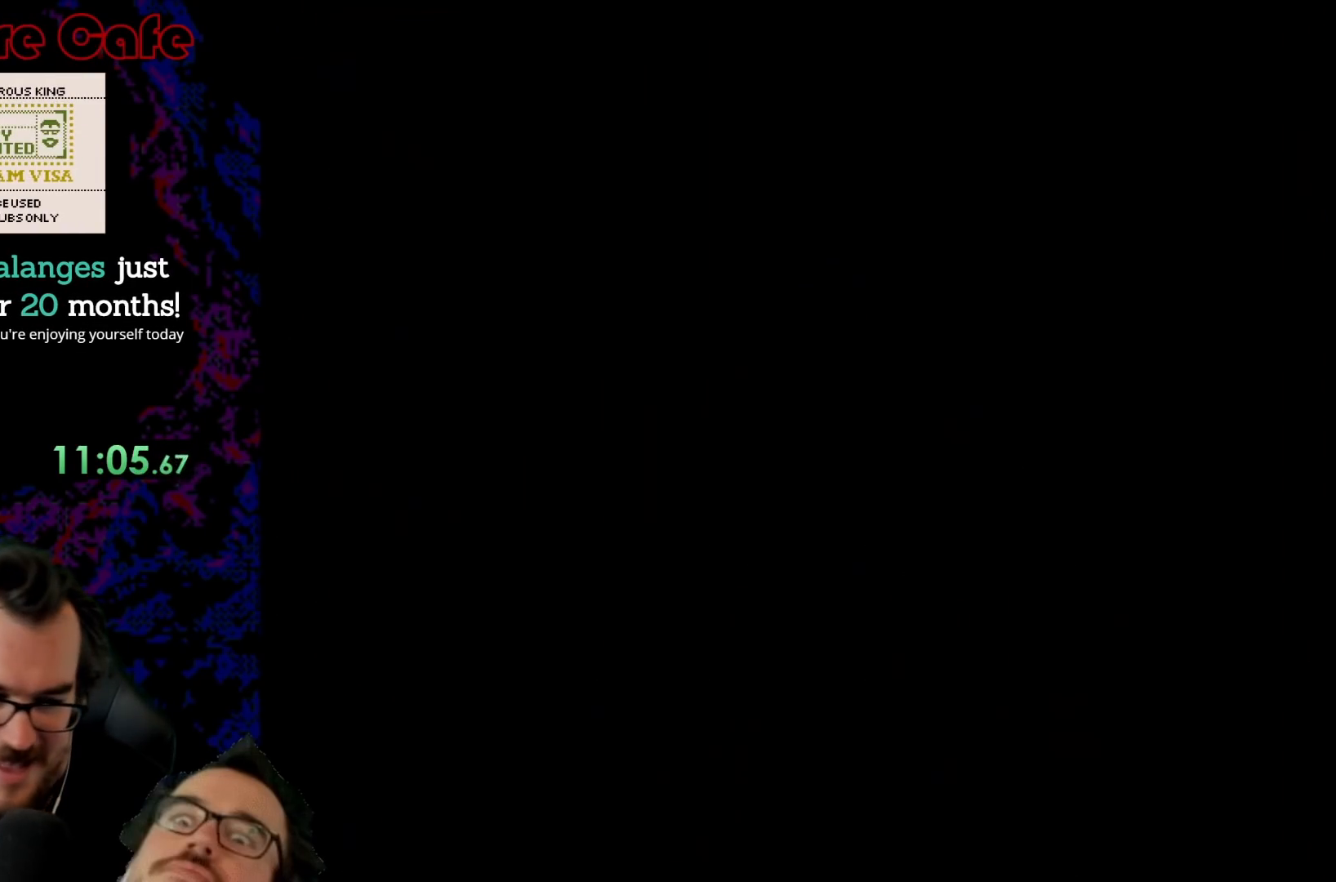
{"buttons": ["Y", "DPAD_RIGHT"], "events": []}
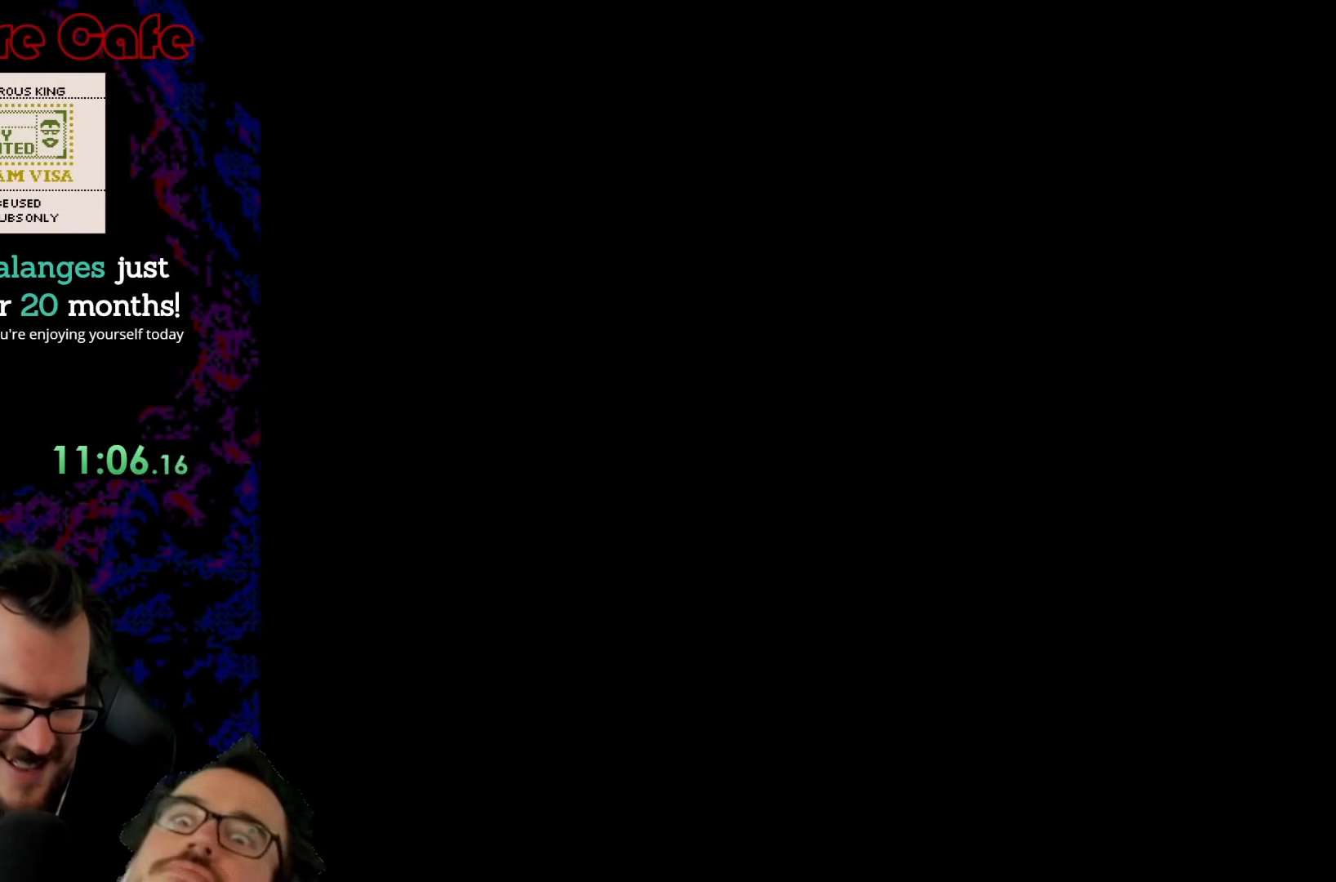
{"buttons": ["Y", "DPAD_RIGHT"], "events": []}
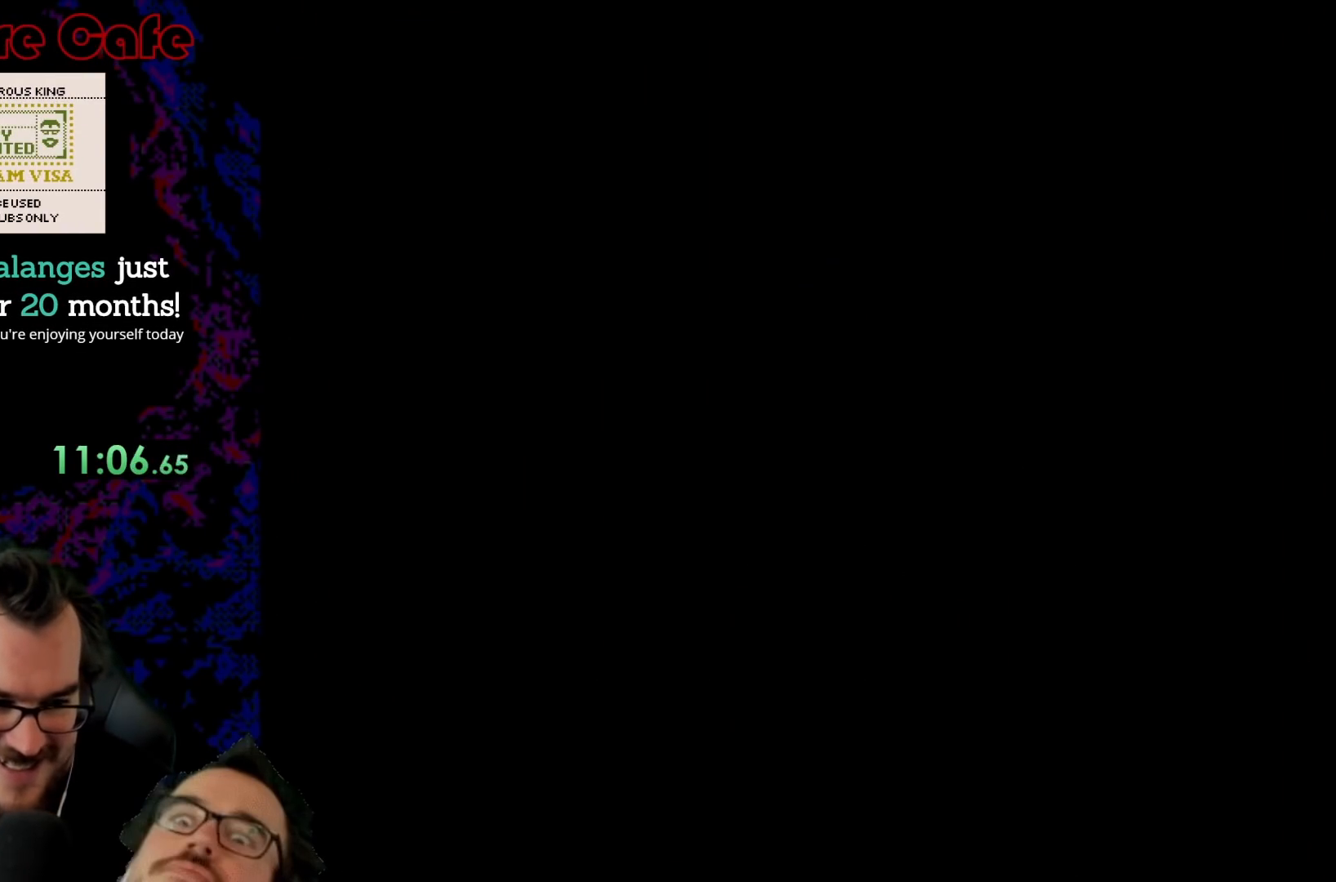
{"buttons": ["Y", "DPAD_RIGHT"], "events": []}
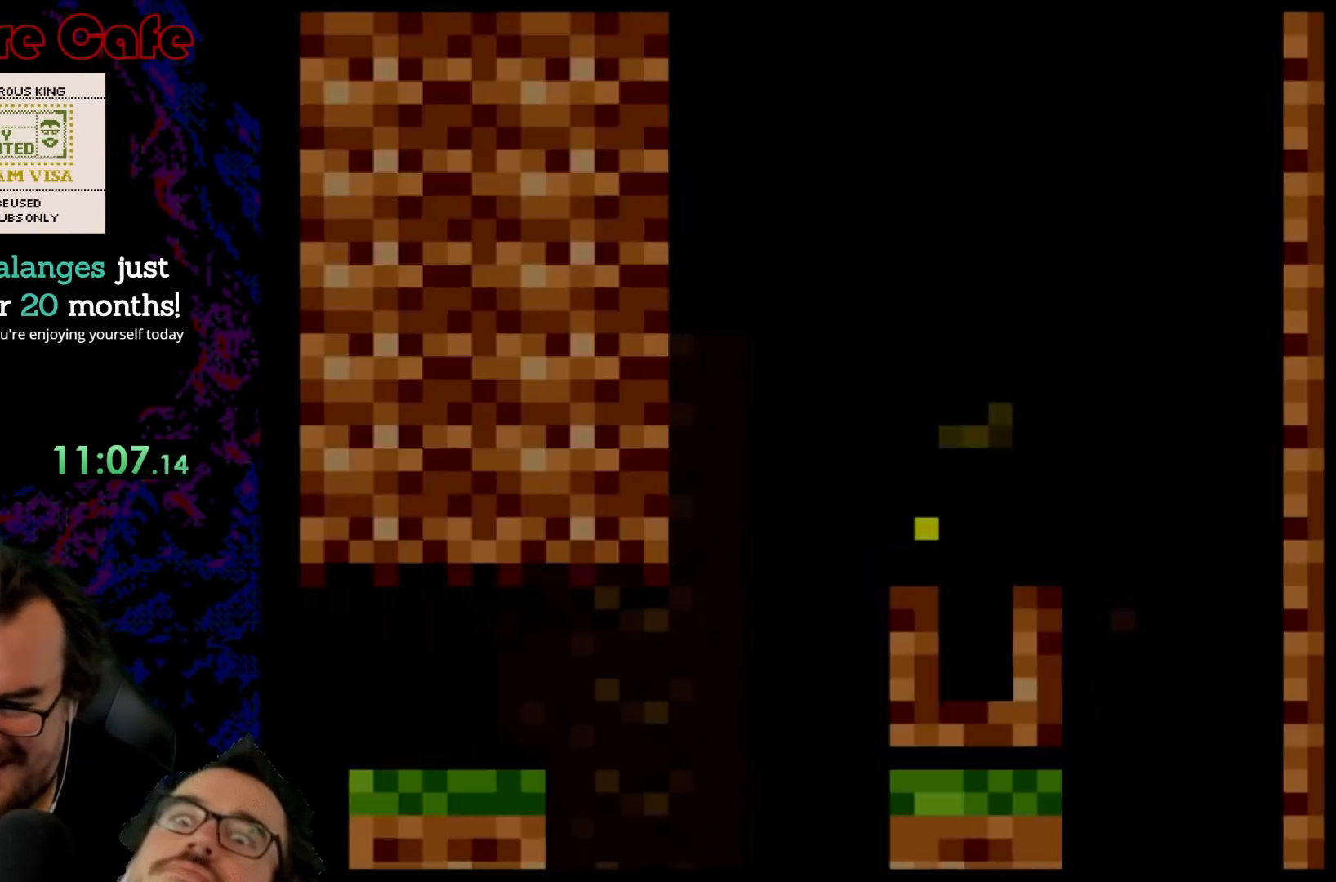
{"buttons": ["Y", "DPAD_RIGHT"], "events": []}
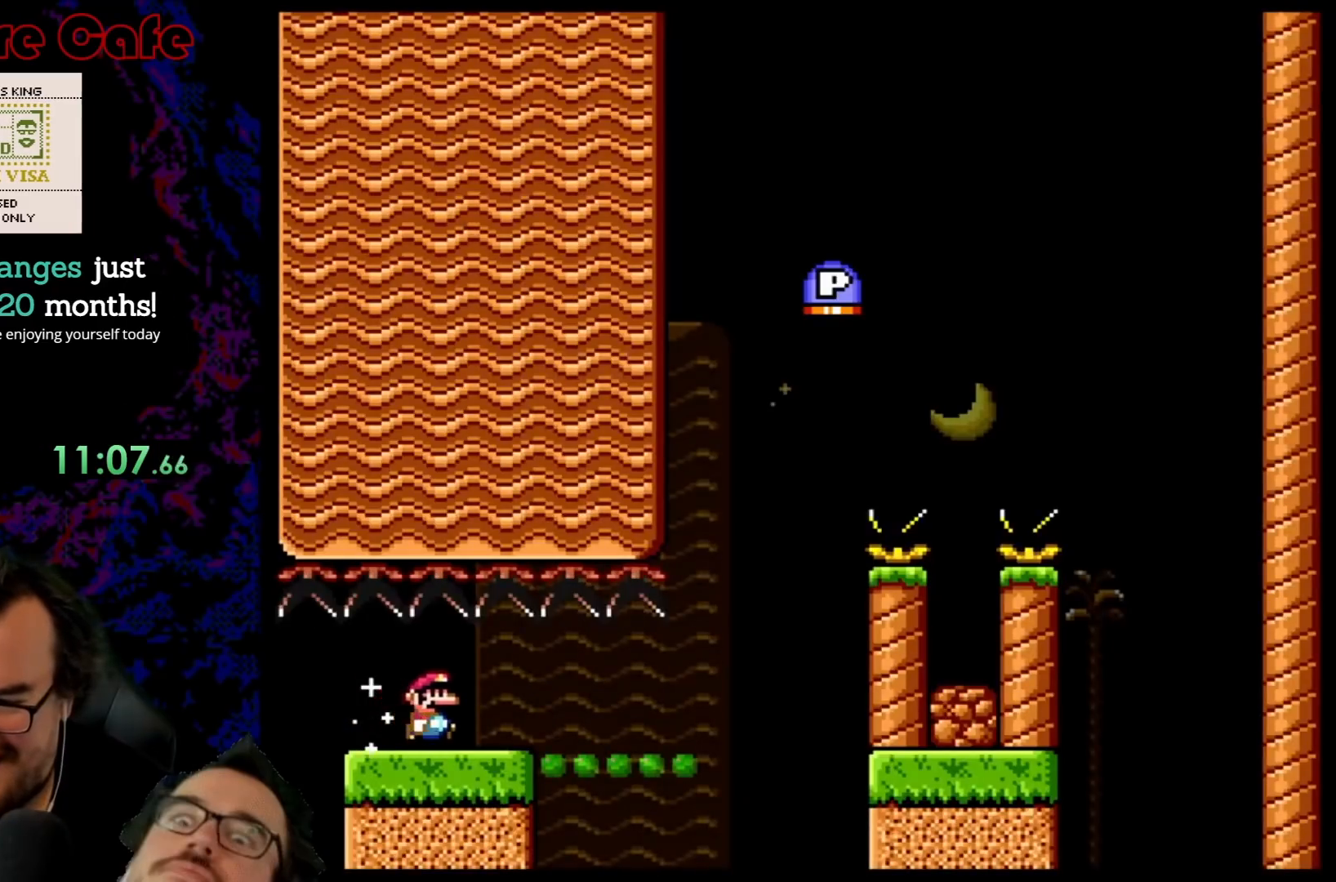
{"buttons": ["Y", "DPAD_RIGHT"], "events": [[150, "DPAD_RIGHT", "up"], [483, "DPAD_RIGHT", "down"]]}
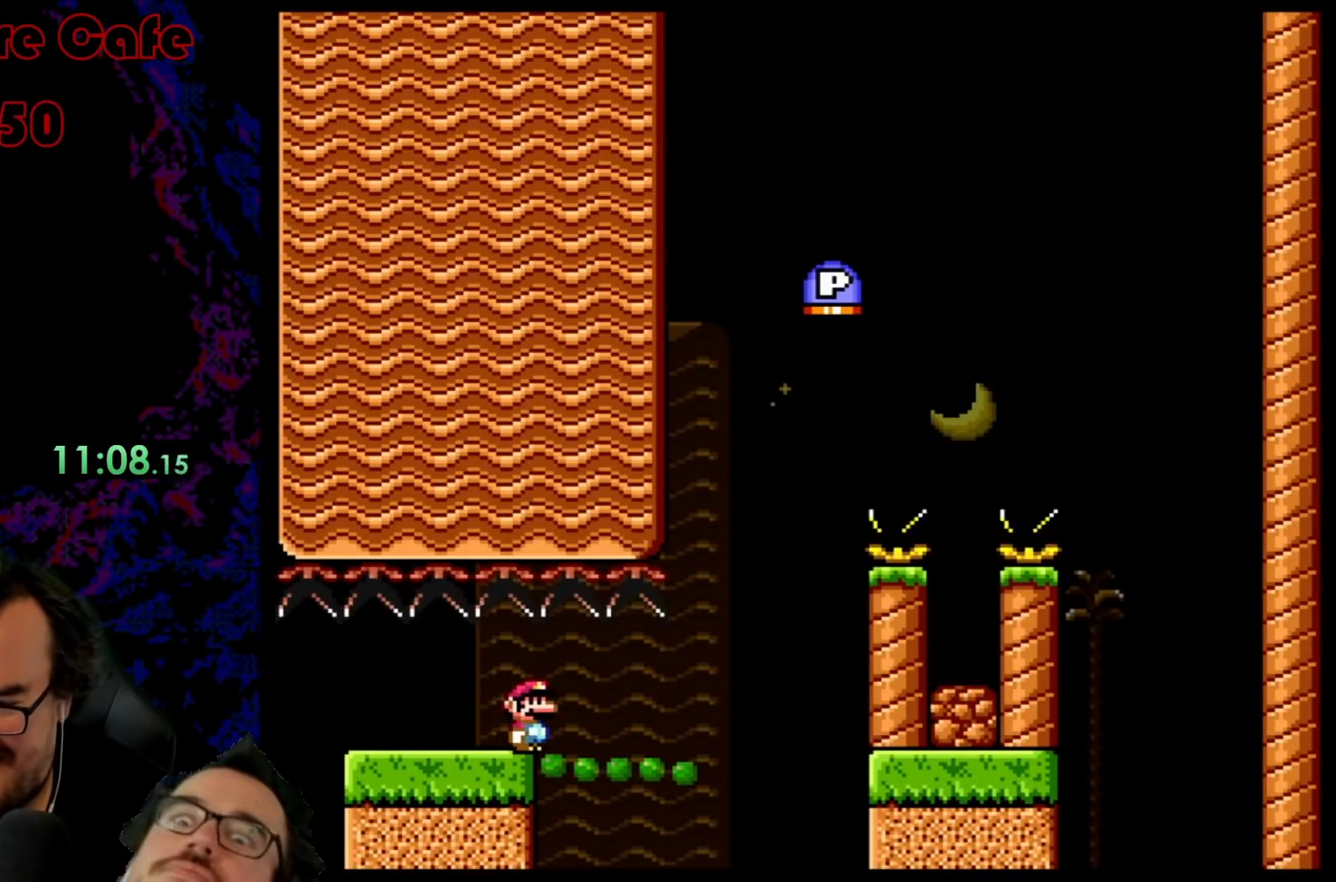
{"buttons": ["Y", "DPAD_RIGHT"], "events": [[217, "DPAD_RIGHT", "up"], [383, "DPAD_RIGHT", "down"]]}
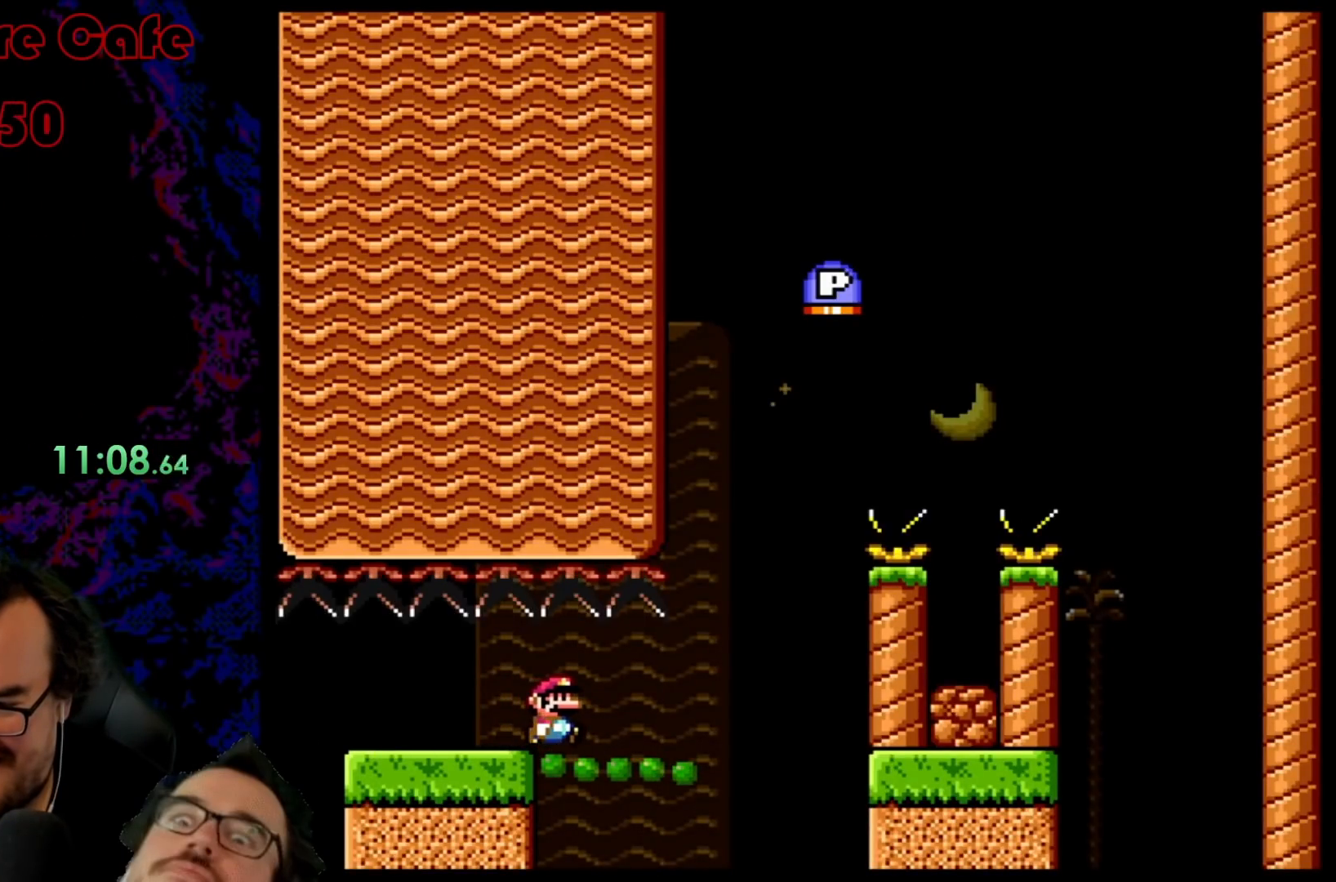
{"buttons": ["Y"], "events": [[117, "DPAD_RIGHT", "up"], [300, "DPAD_RIGHT", "down"], [500, "DPAD_RIGHT", "up"]]}
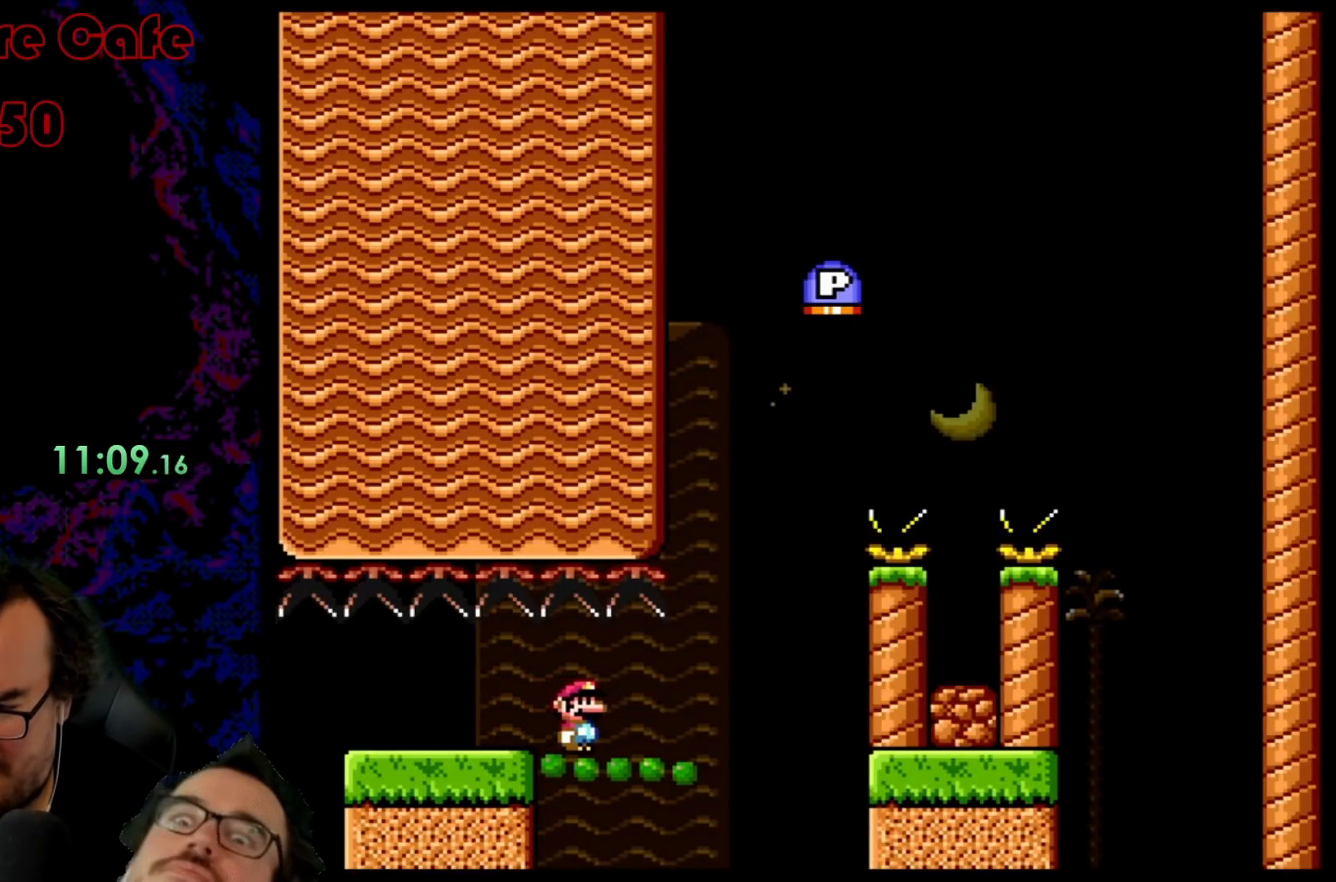
{"buttons": ["Y"], "events": [[183, "DPAD_RIGHT", "down"], [500, "DPAD_RIGHT", "up"]]}
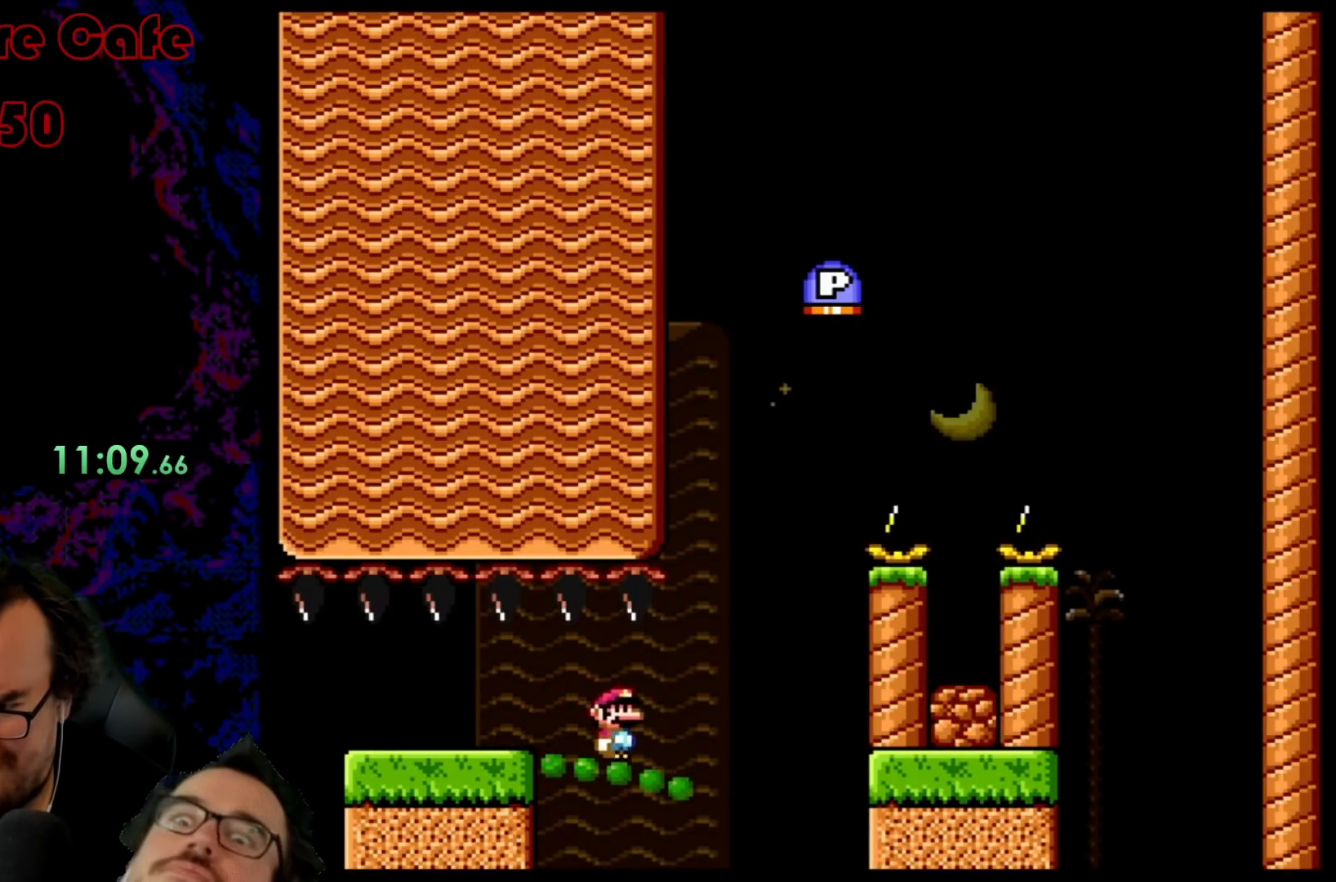
{"buttons": ["Y"], "events": []}
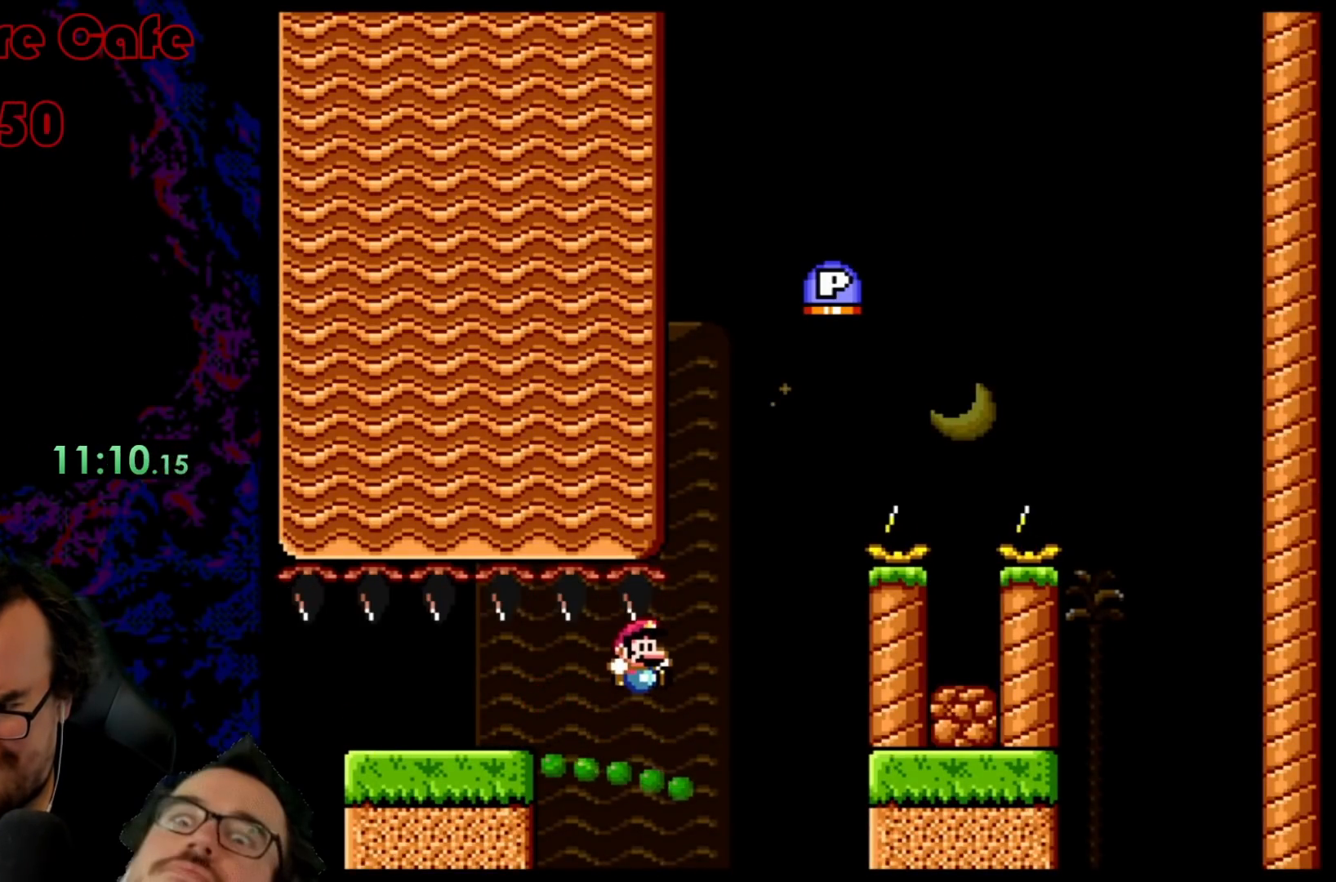
{"buttons": ["Y", "DPAD_RIGHT"], "events": [[350, "DPAD_RIGHT", "down"]]}
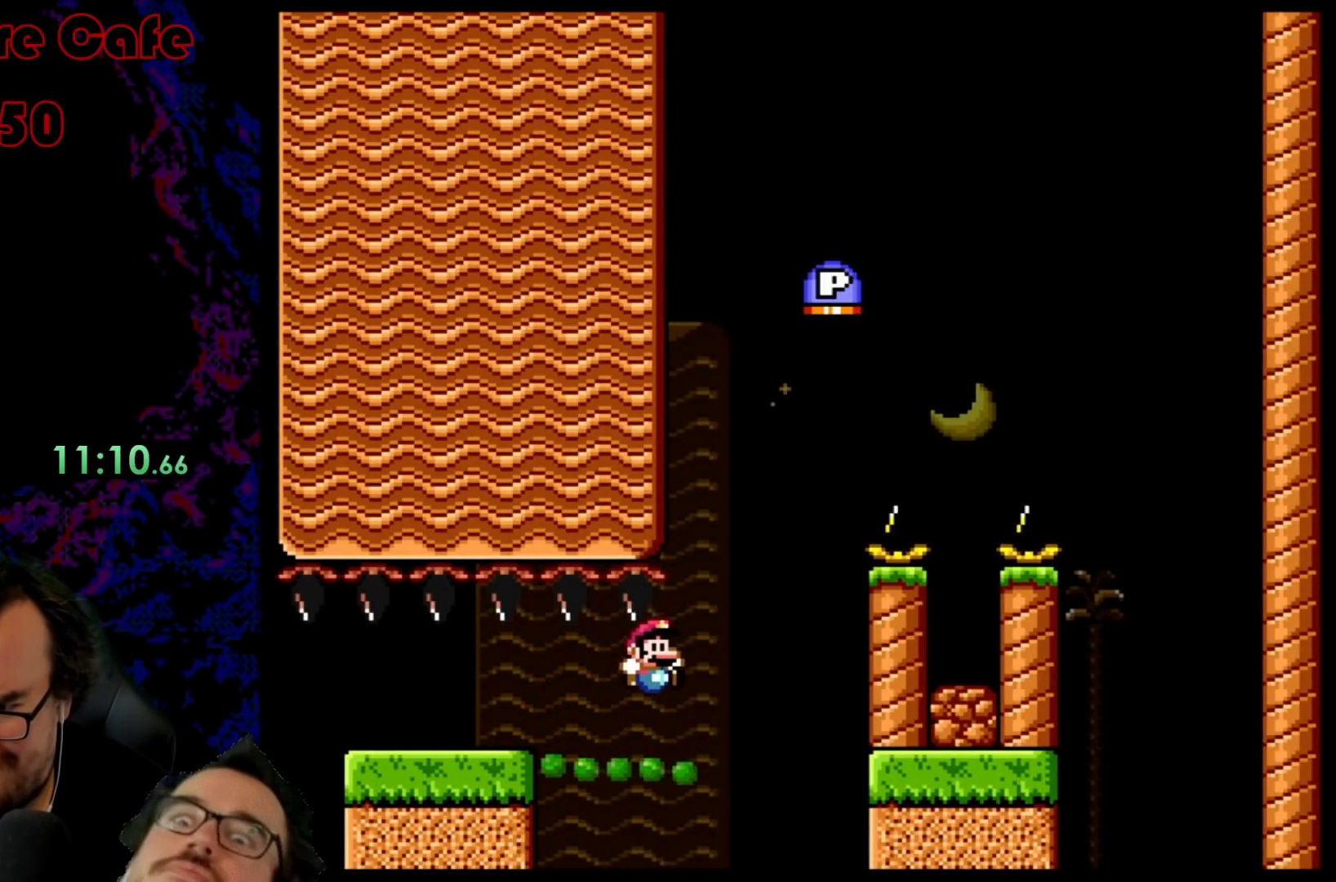
{"buttons": ["Y", "DPAD_RIGHT"], "events": [[50, "DPAD_RIGHT", "up"], [500, "DPAD_RIGHT", "down"]]}
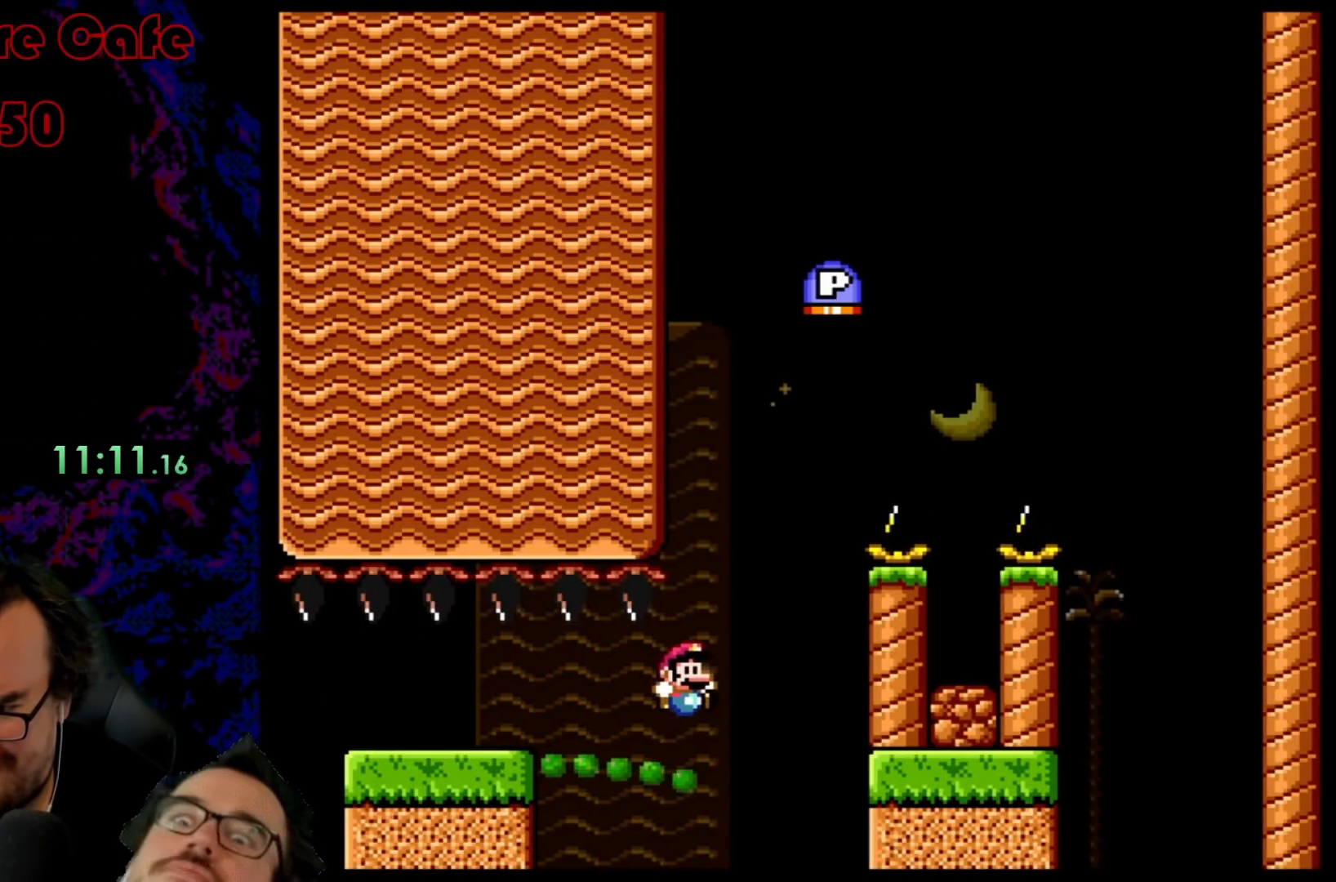
{"buttons": ["B", "Y"], "events": [[100, "DPAD_RIGHT", "up"], [433, "B", "down"]]}
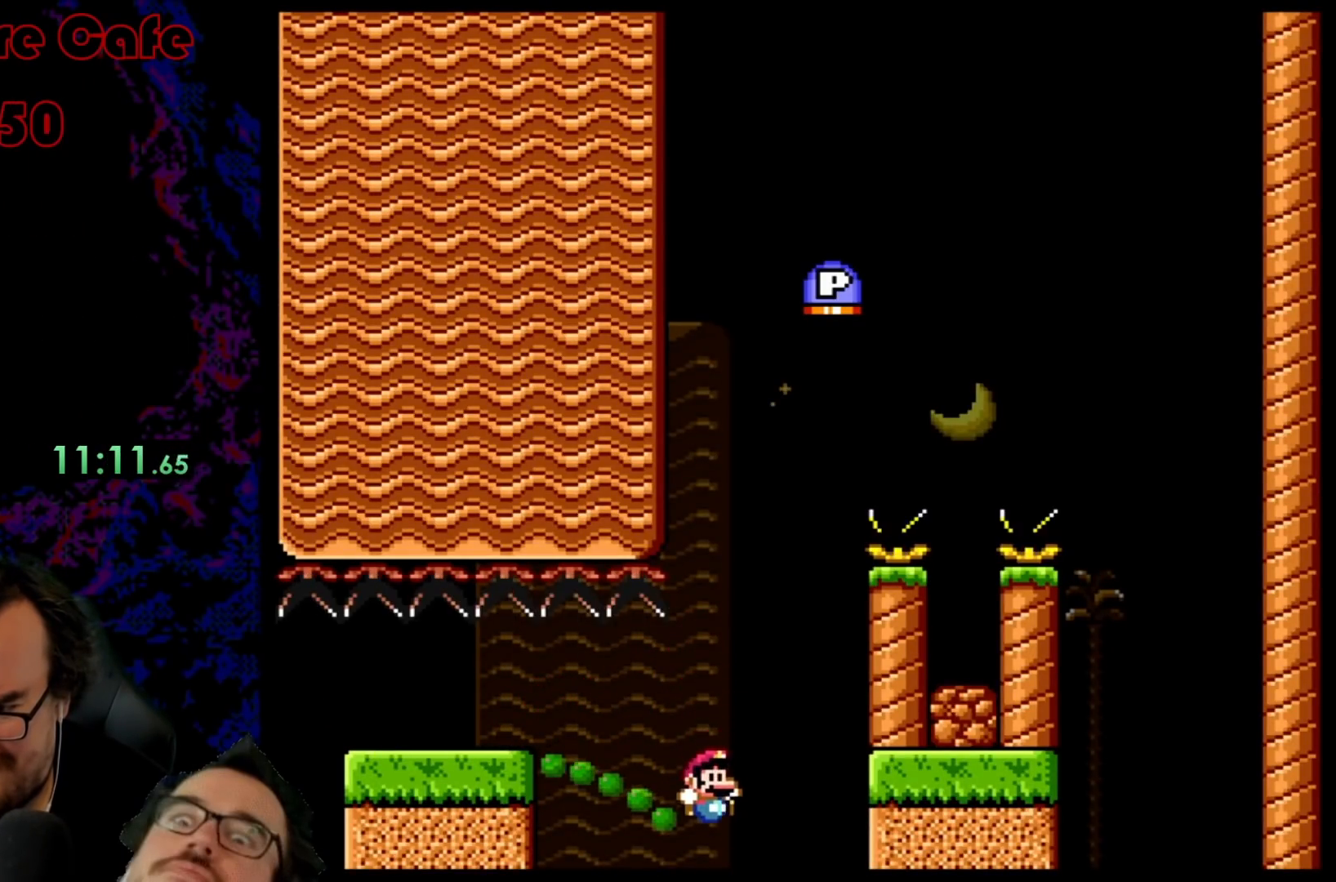
{"buttons": ["B", "Y"], "events": [[67, "DPAD_RIGHT", "down"], [300, "DPAD_RIGHT", "up"], [383, "DPAD_LEFT", "down"], [467, "DPAD_LEFT", "up"]]}
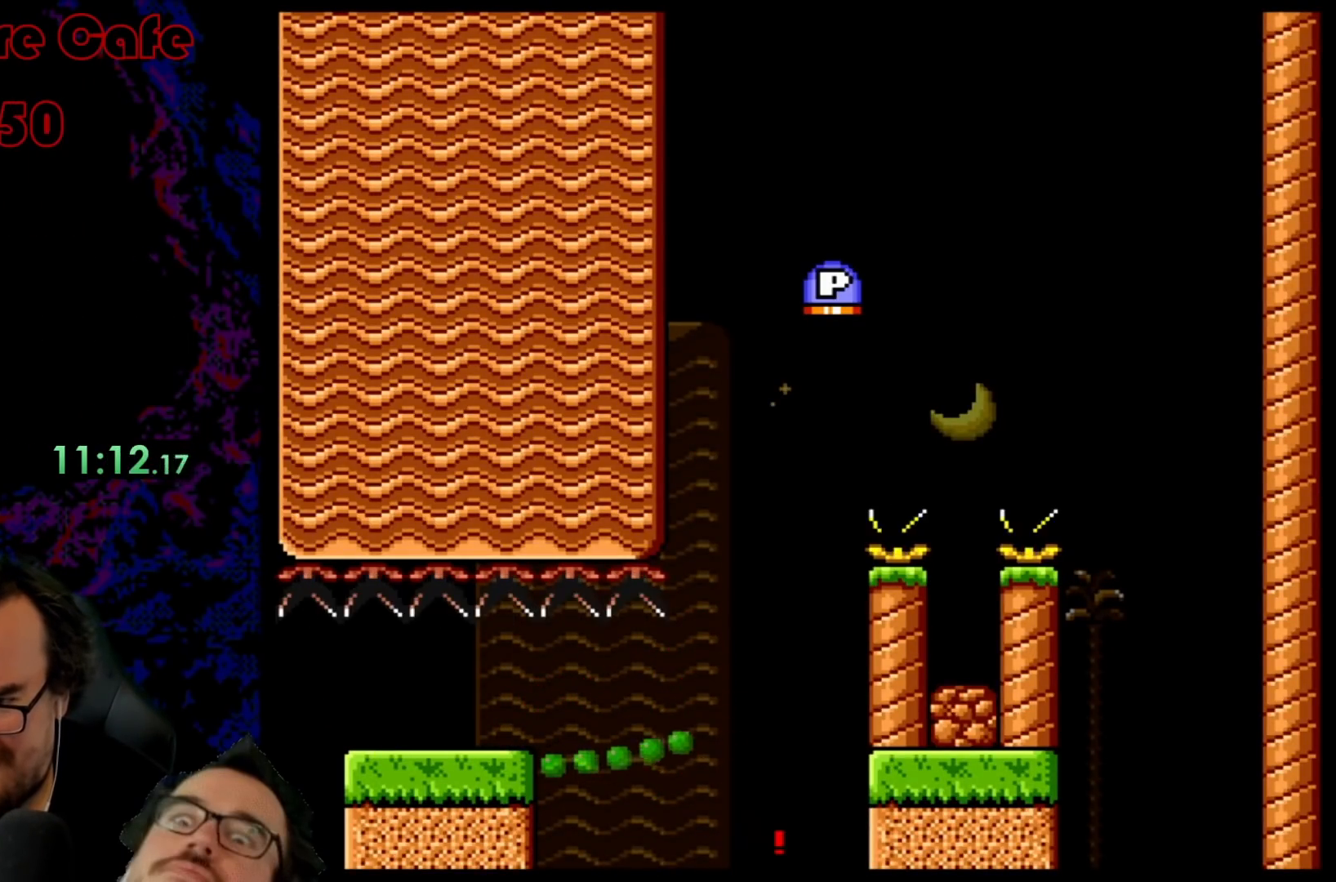
{"buttons": [], "events": [[300, "B", "up"], [333, "Y", "up"]]}
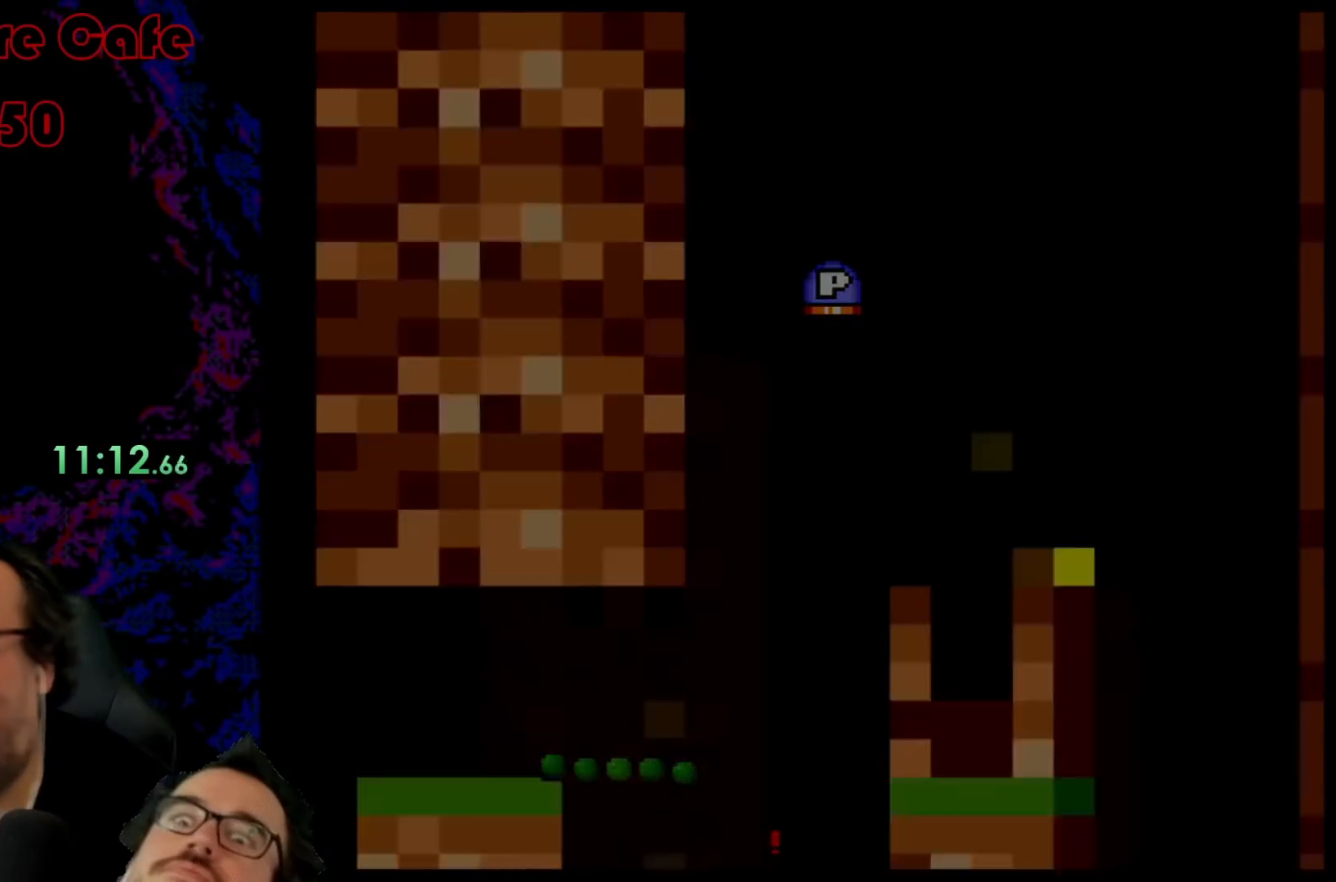
{"buttons": [], "events": []}
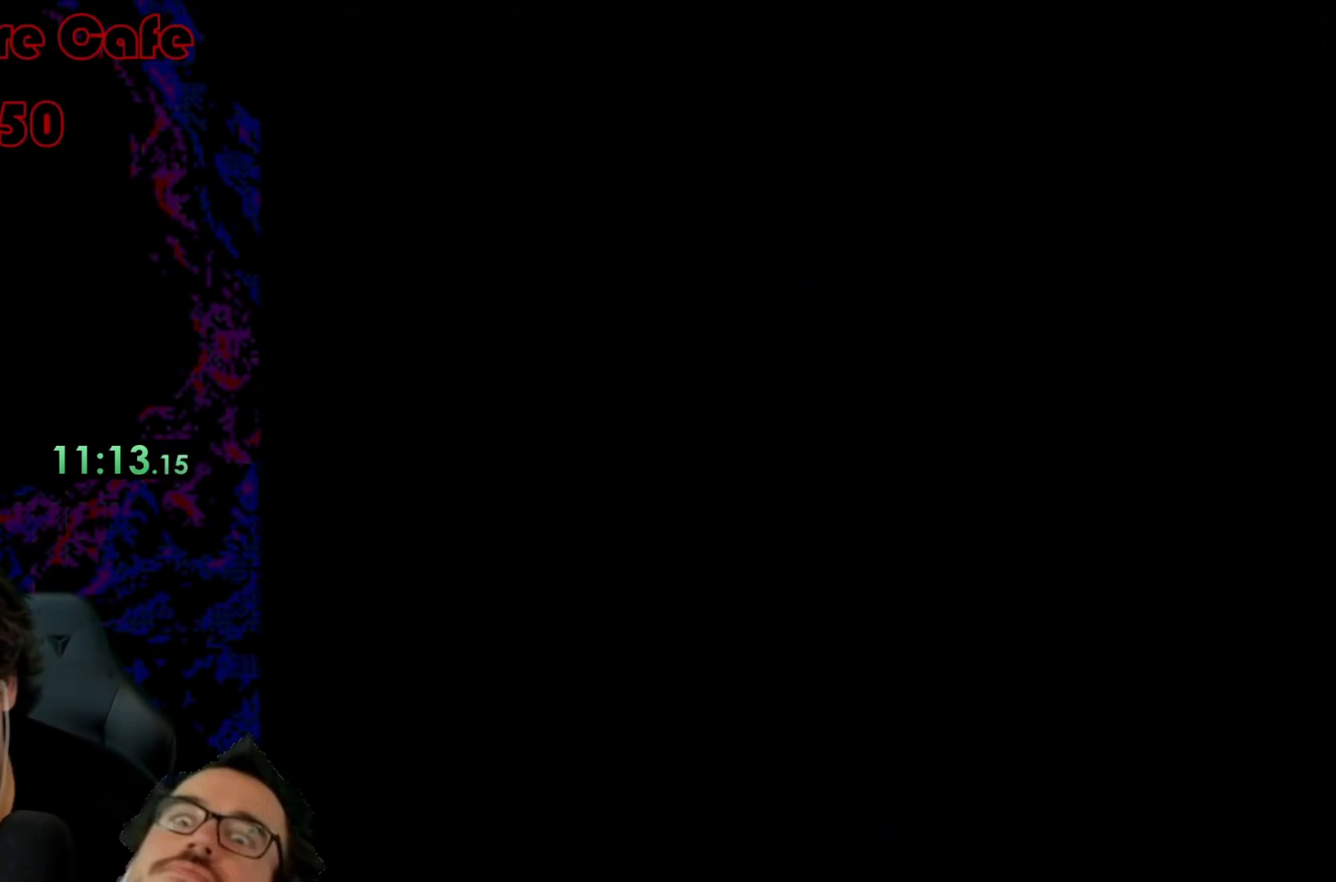
{"buttons": [], "events": []}
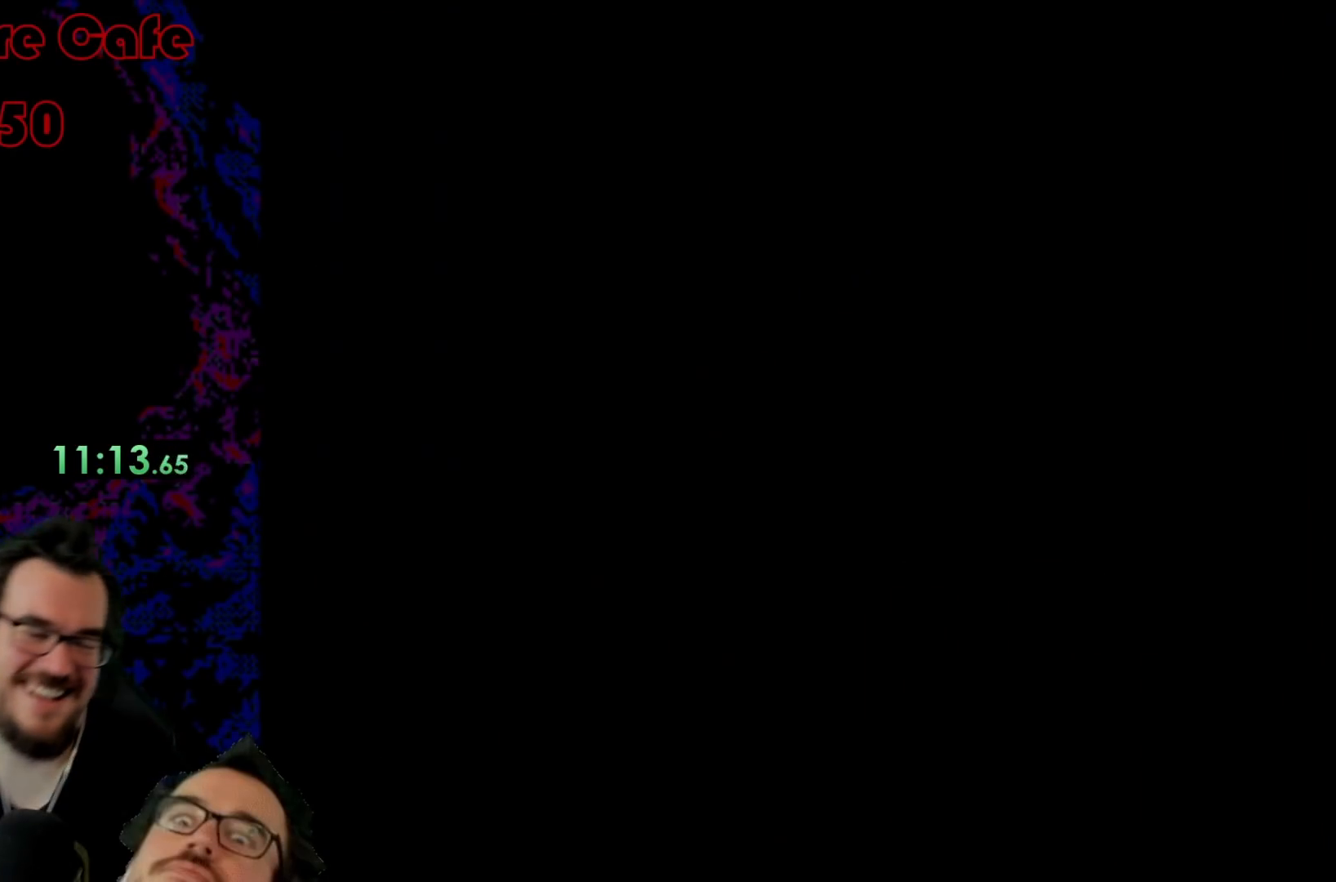
{"buttons": [], "events": []}
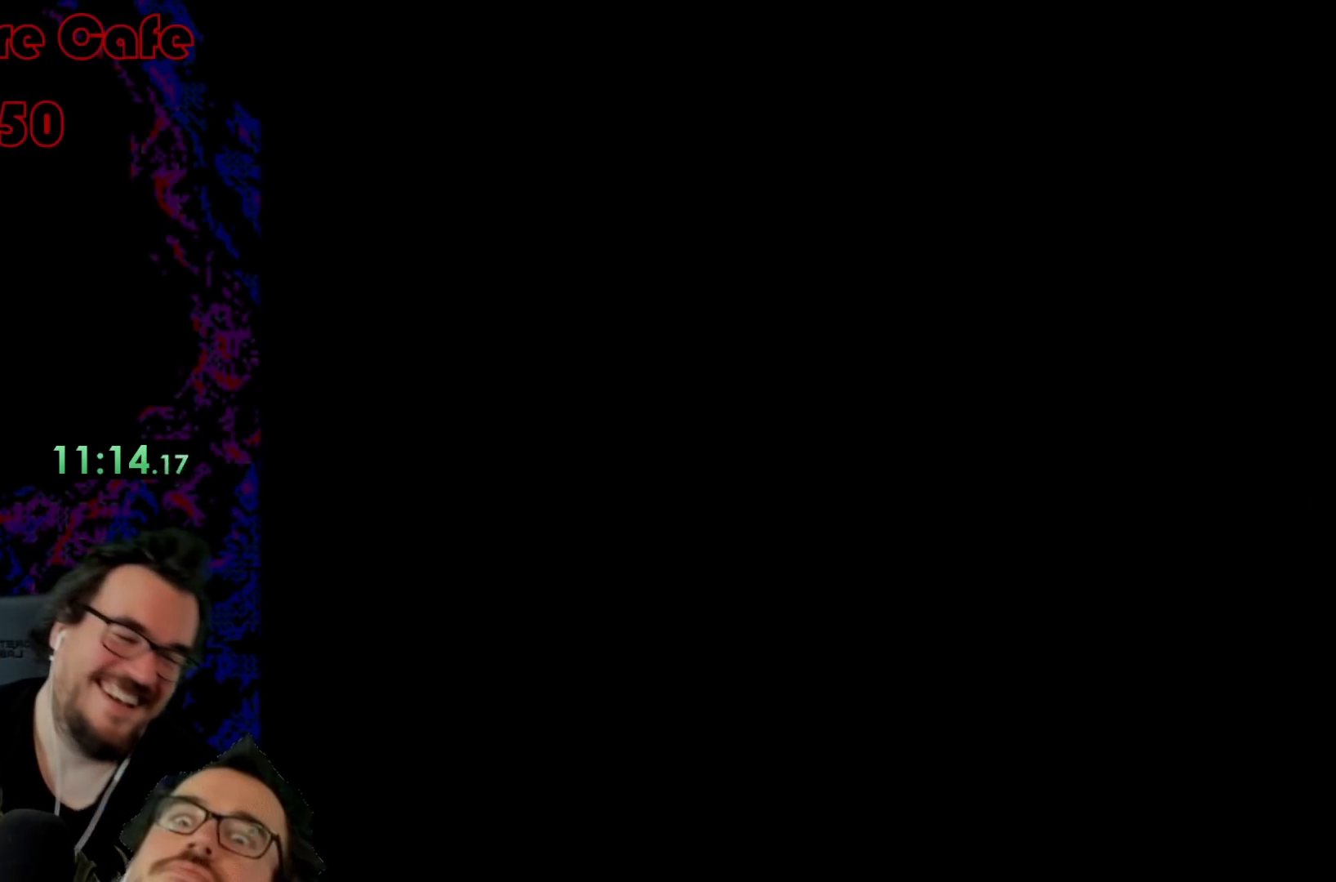
{"buttons": ["DPAD_RIGHT"], "events": [[150, "Y", "down"], [317, "DPAD_RIGHT", "down"], [483, "Y", "up"]]}
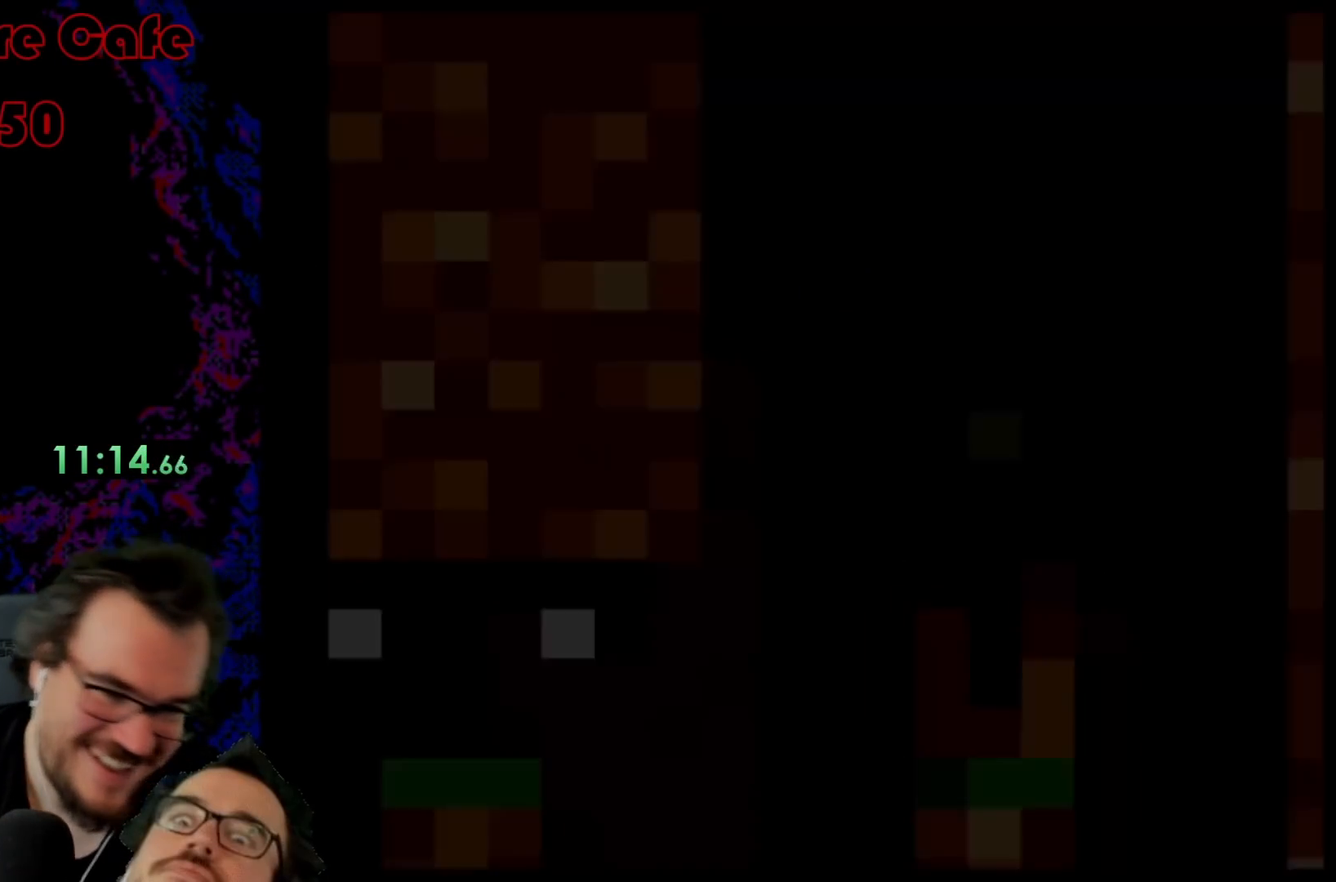
{"buttons": ["DPAD_RIGHT"], "events": []}
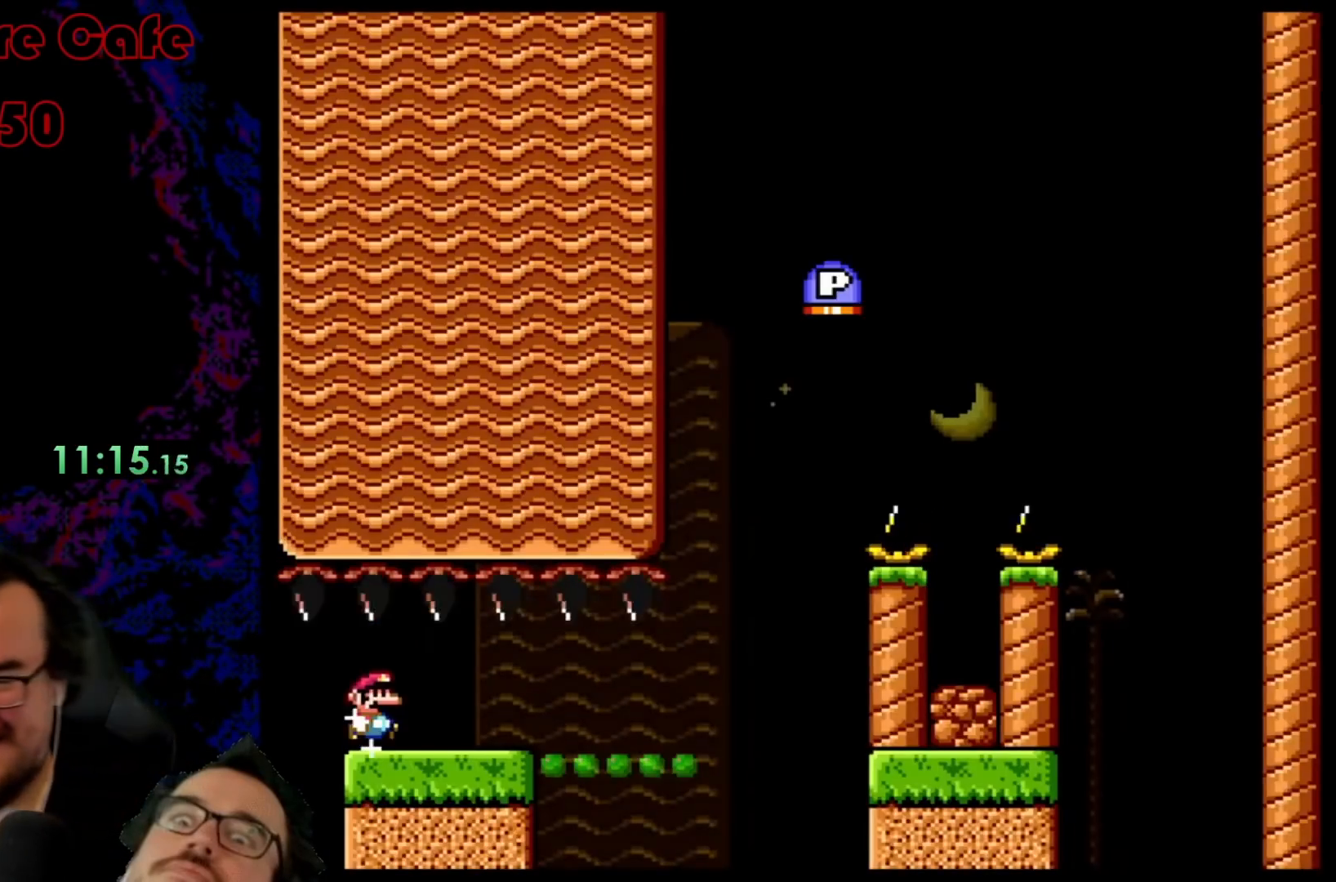
{"buttons": ["DPAD_RIGHT"], "events": []}
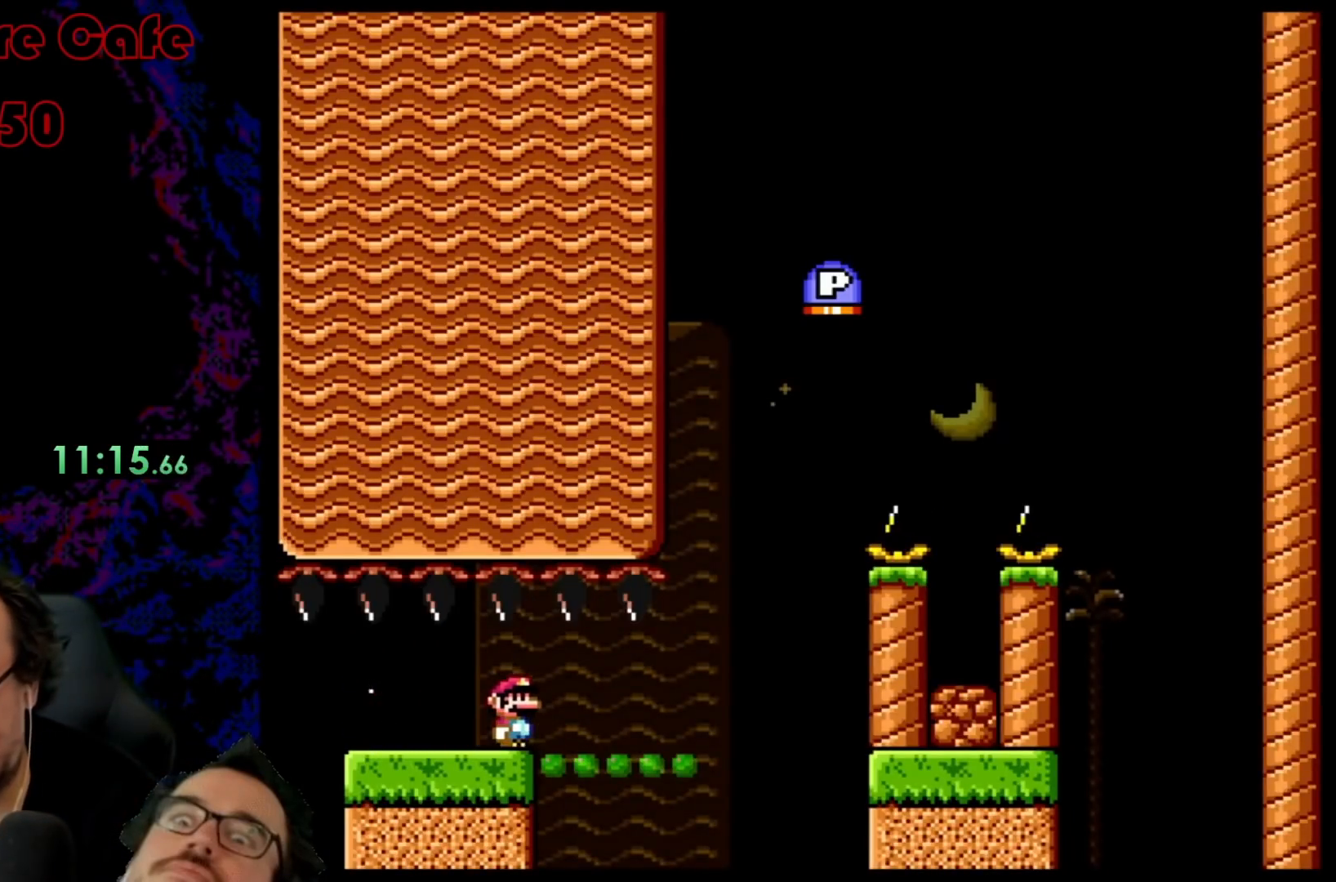
{"buttons": ["DPAD_RIGHT"], "events": []}